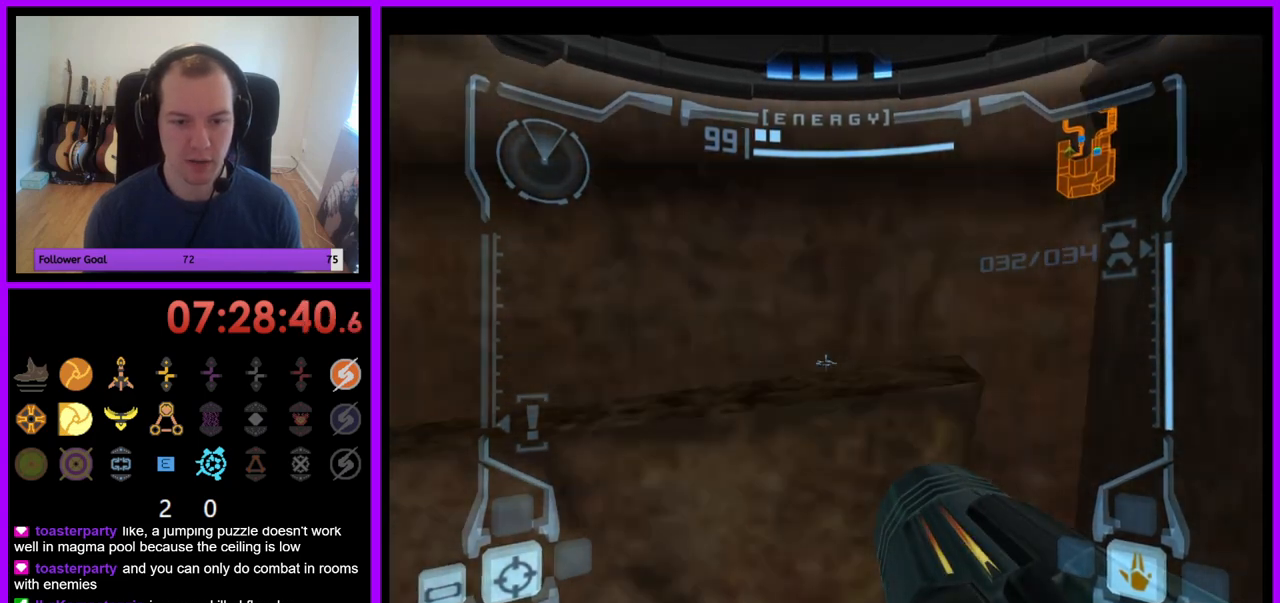
Gameplay with a controller (Nintendo layout); each line is a JSON object with the inputs held at the frame after it. "events" lists button and stick changes between this image and that frame as [ms after this image, input, new state], when the widget could be followed in between. Not read: L3 R3.
{"buttons": ["L1"], "left_stick": "center", "right_stick": "center", "events": [[117, "B", "down"], [233, "B", "up"]]}
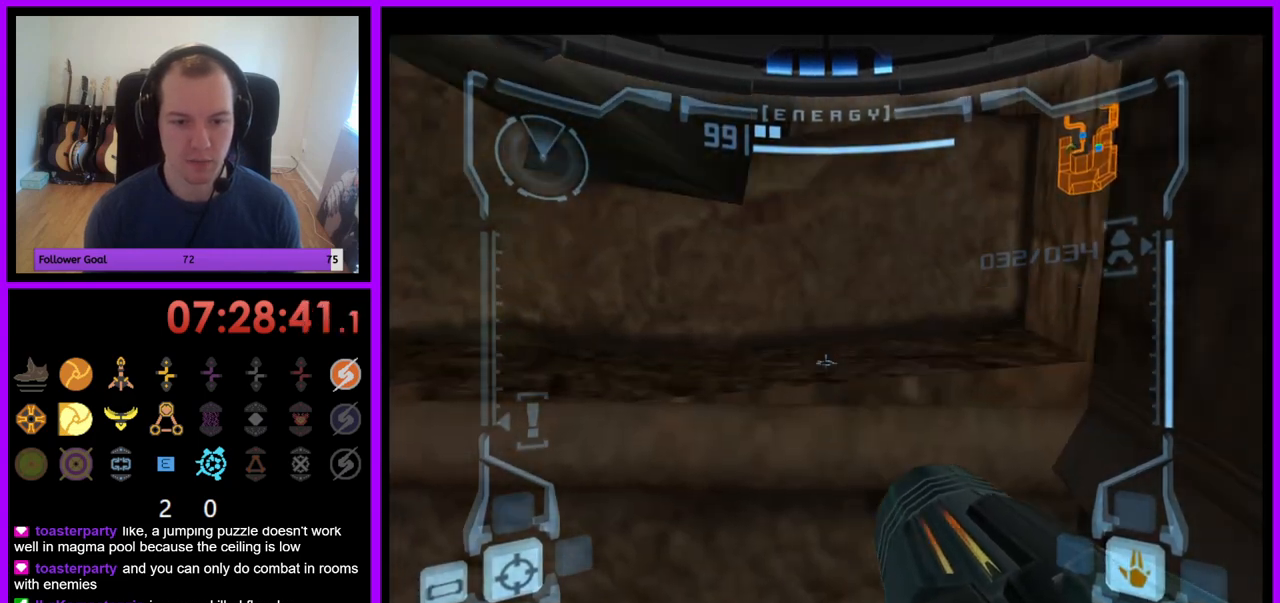
{"buttons": ["L1"], "left_stick": "center", "right_stick": "center", "events": [[133, "left_stick", "up-right"], [433, "left_stick", "center"]]}
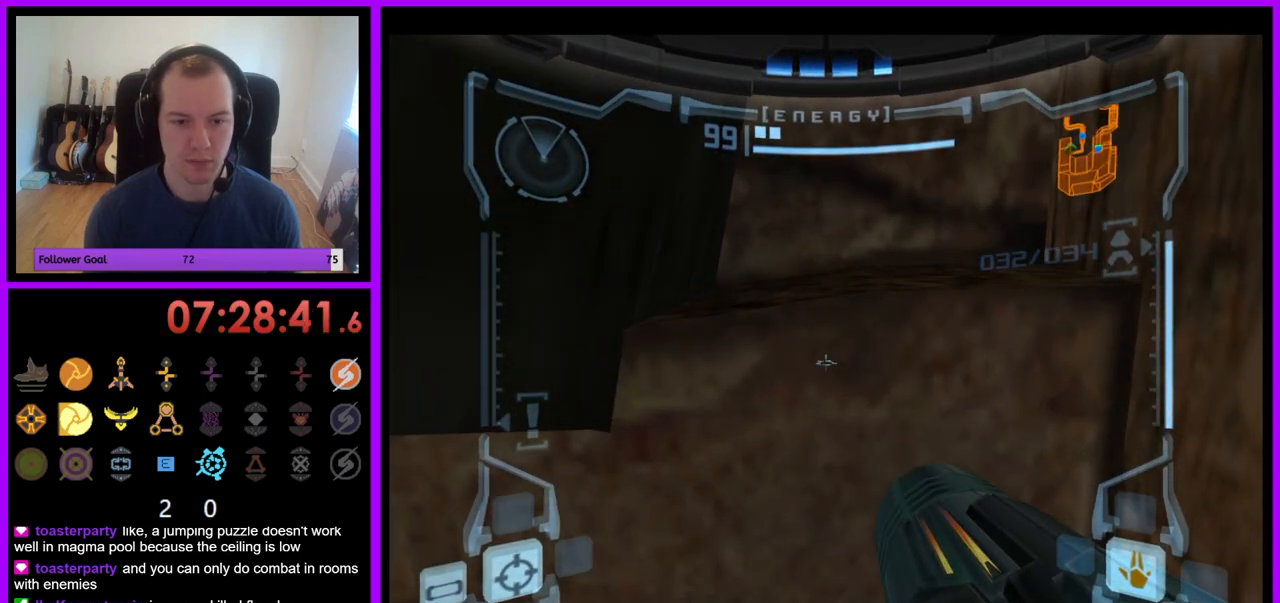
{"buttons": ["L1"], "left_stick": "left", "right_stick": "center", "events": [[33, "B", "down"], [150, "B", "up"], [417, "left_stick", "left"]]}
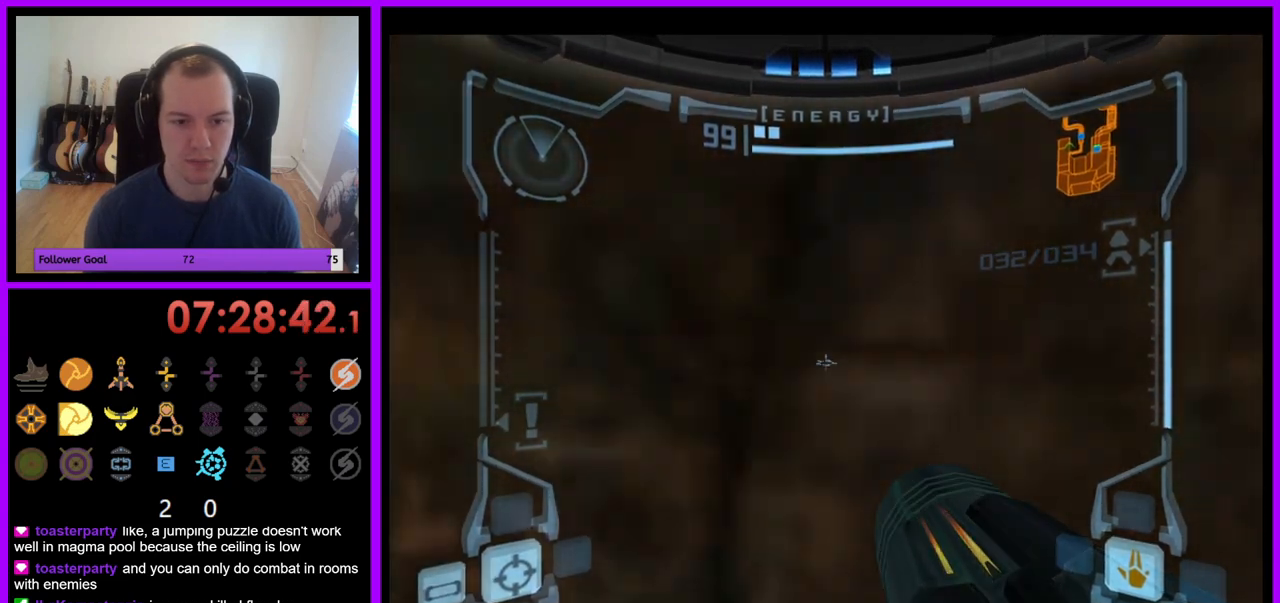
{"buttons": ["L1"], "left_stick": "center", "right_stick": "center", "events": [[83, "left_stick", "center"]]}
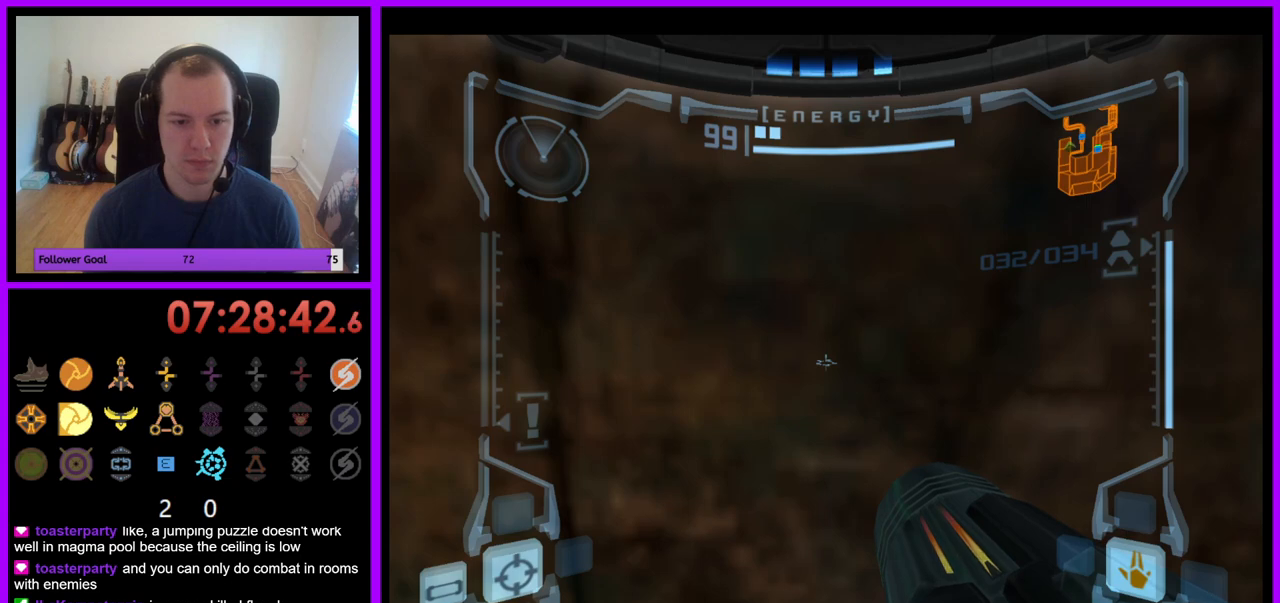
{"buttons": ["L1"], "left_stick": "center", "right_stick": "center", "events": [[183, "left_stick", "down"], [200, "B", "down"], [300, "B", "up"], [317, "left_stick", "center"]]}
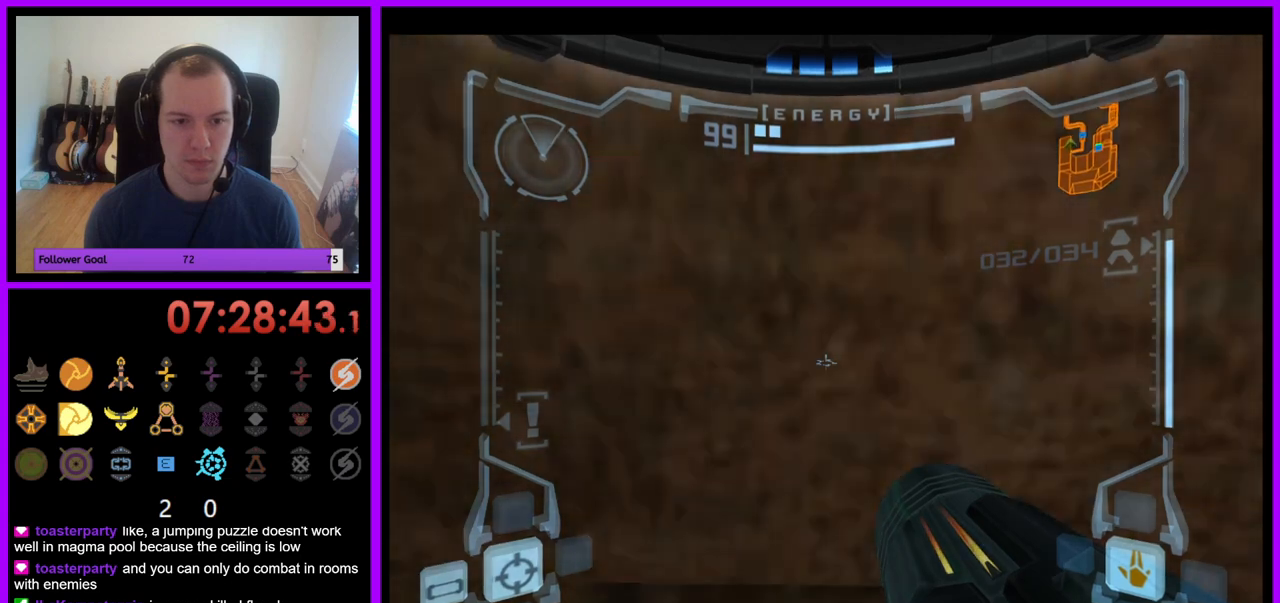
{"buttons": ["L1"], "left_stick": "up-left", "right_stick": "center", "events": [[167, "left_stick", "up"], [250, "left_stick", "up-left"]]}
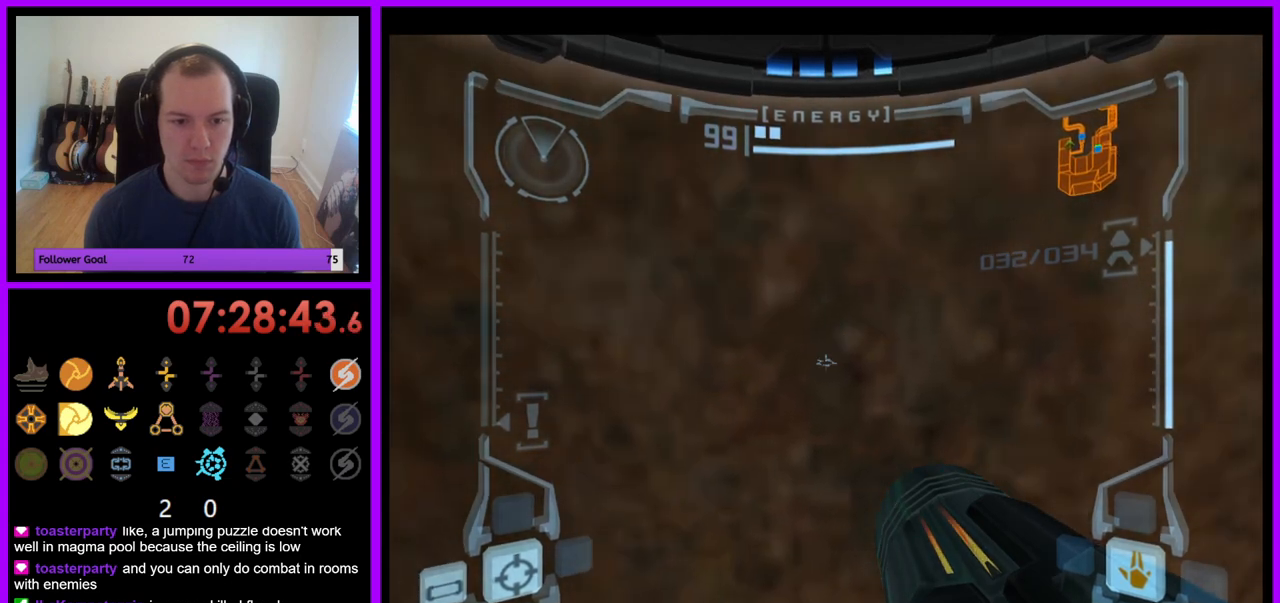
{"buttons": ["L1"], "left_stick": "up-left", "right_stick": "center", "events": []}
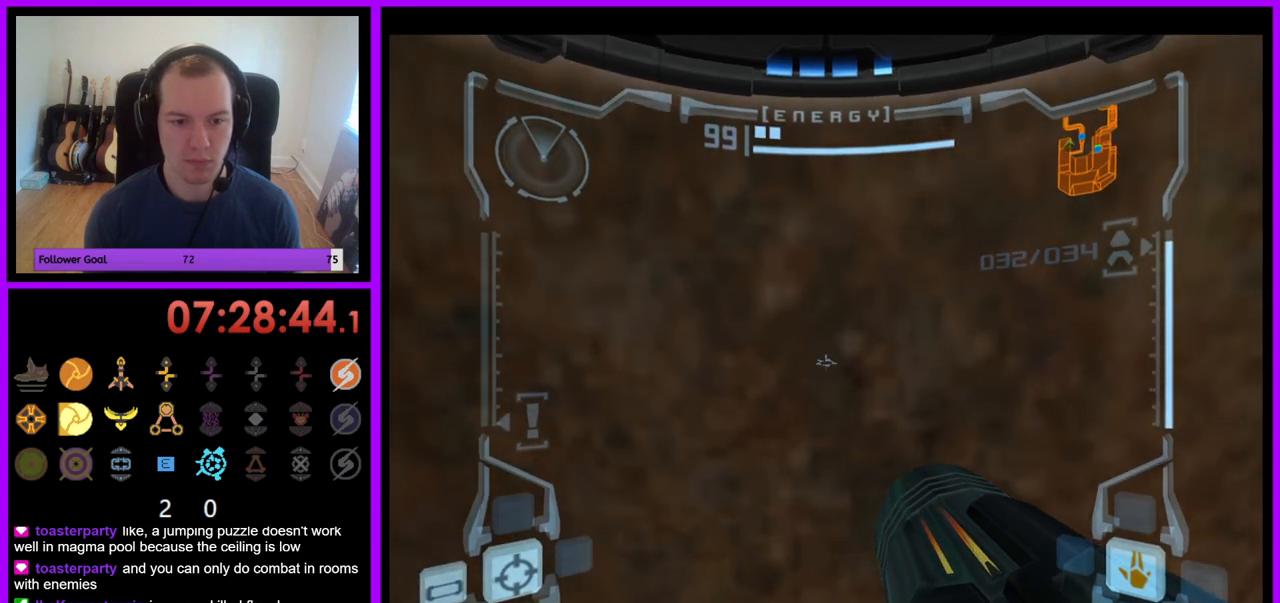
{"buttons": ["L1"], "left_stick": "up-left", "right_stick": "center", "events": []}
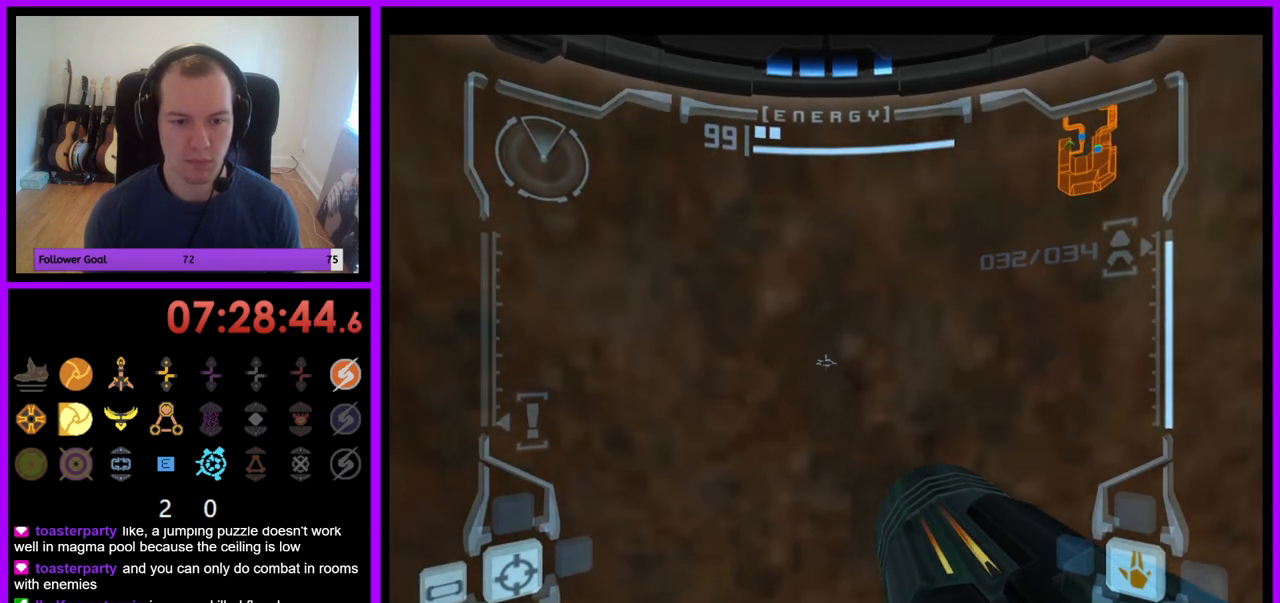
{"buttons": ["L1"], "left_stick": "up-left", "right_stick": "center", "events": []}
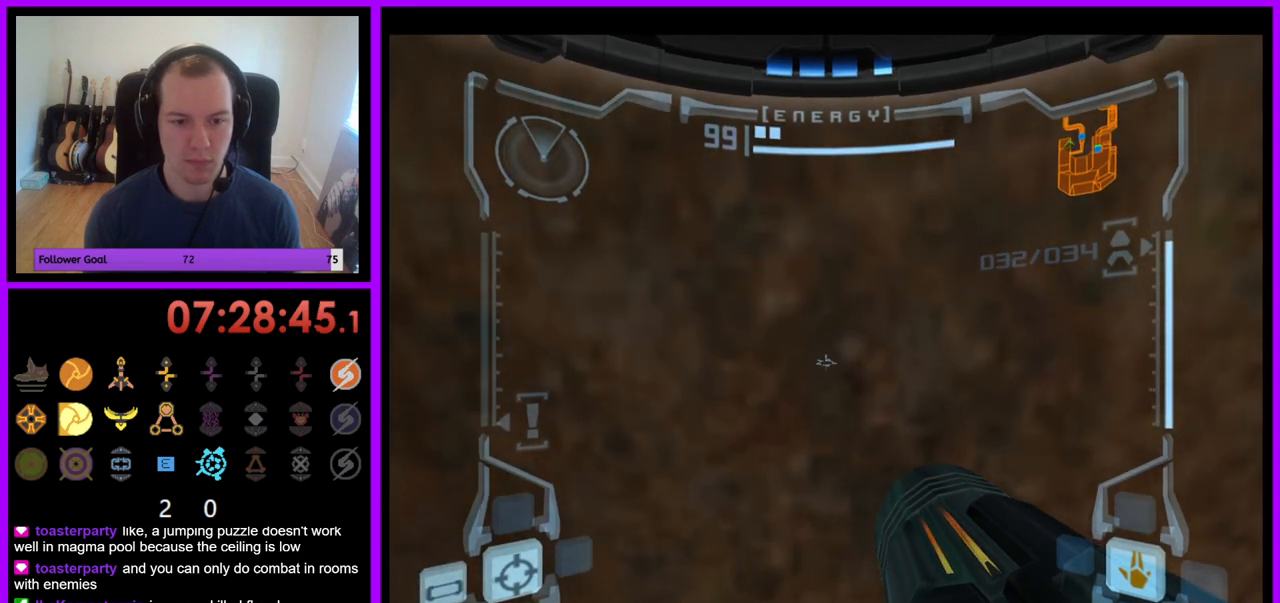
{"buttons": ["L1"], "left_stick": "up-left", "right_stick": "center", "events": []}
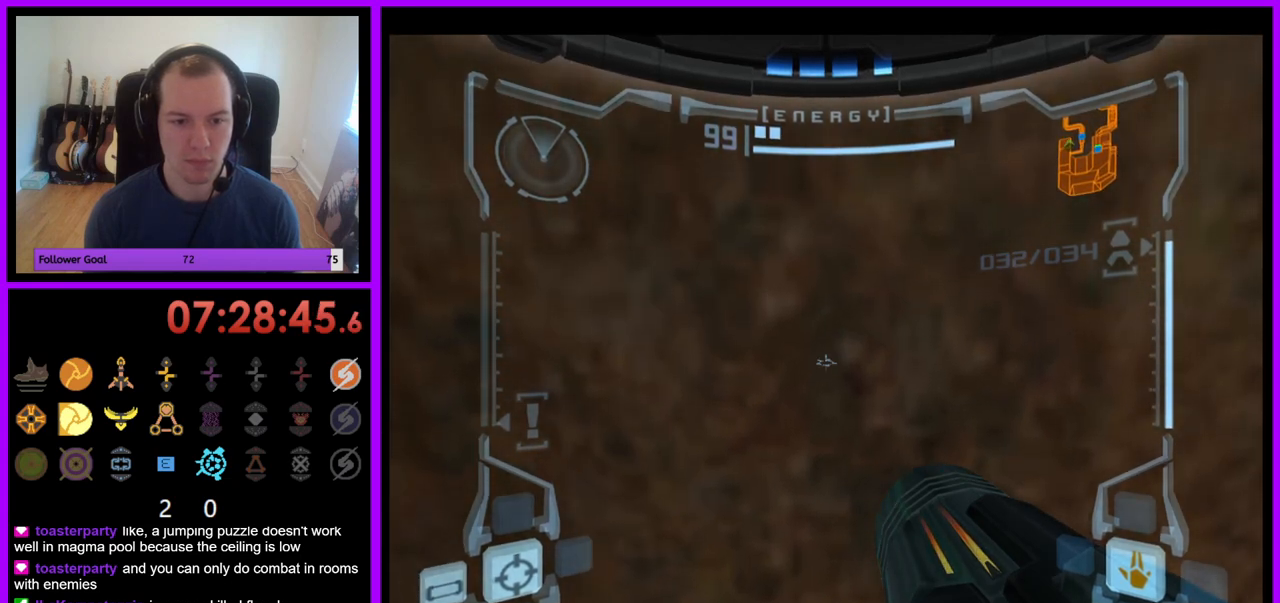
{"buttons": ["L1"], "left_stick": "up-left", "right_stick": "center", "events": []}
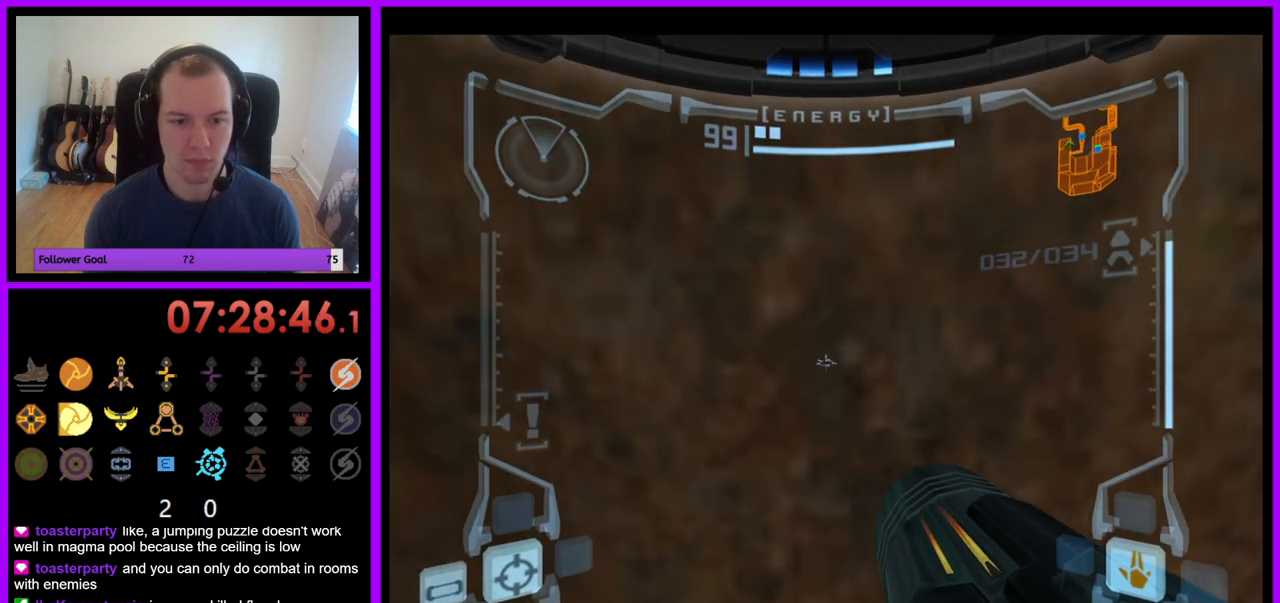
{"buttons": ["L1"], "left_stick": "up-left", "right_stick": "center", "events": [[250, "left_stick", "up-right"], [350, "left_stick", "up-left"]]}
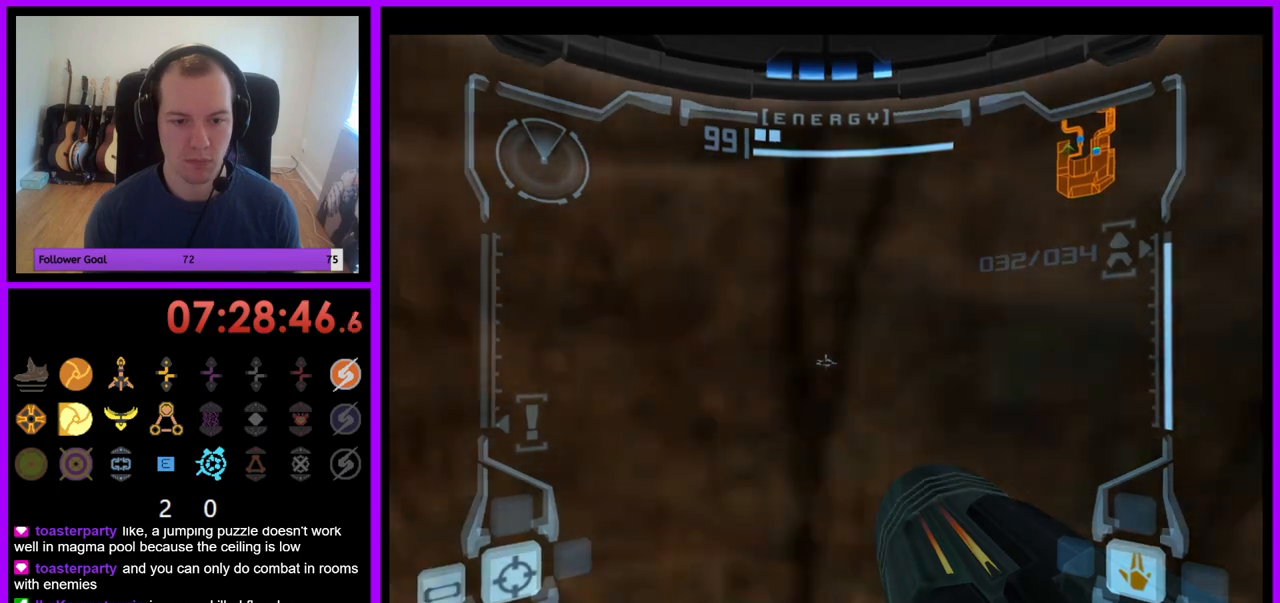
{"buttons": ["L1"], "left_stick": "center", "right_stick": "center", "events": [[117, "left_stick", "up"], [217, "left_stick", "center"]]}
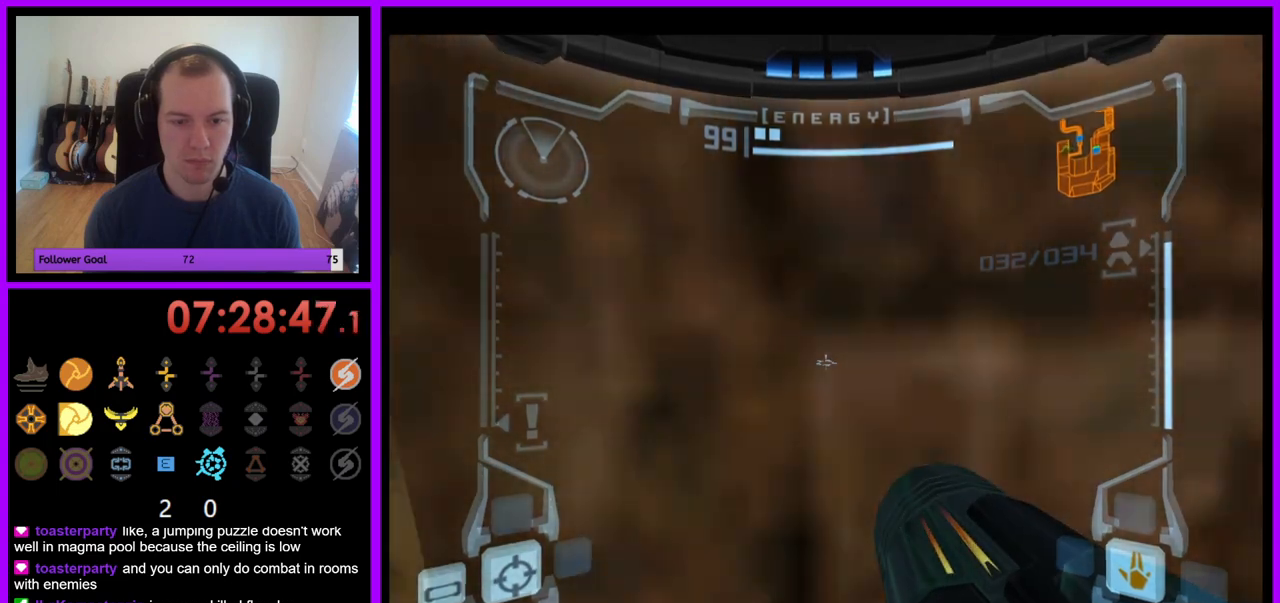
{"buttons": ["L1"], "left_stick": "right", "right_stick": "center", "events": [[83, "left_stick", "down-right"], [367, "B", "down"], [450, "B", "up"], [500, "left_stick", "right"]]}
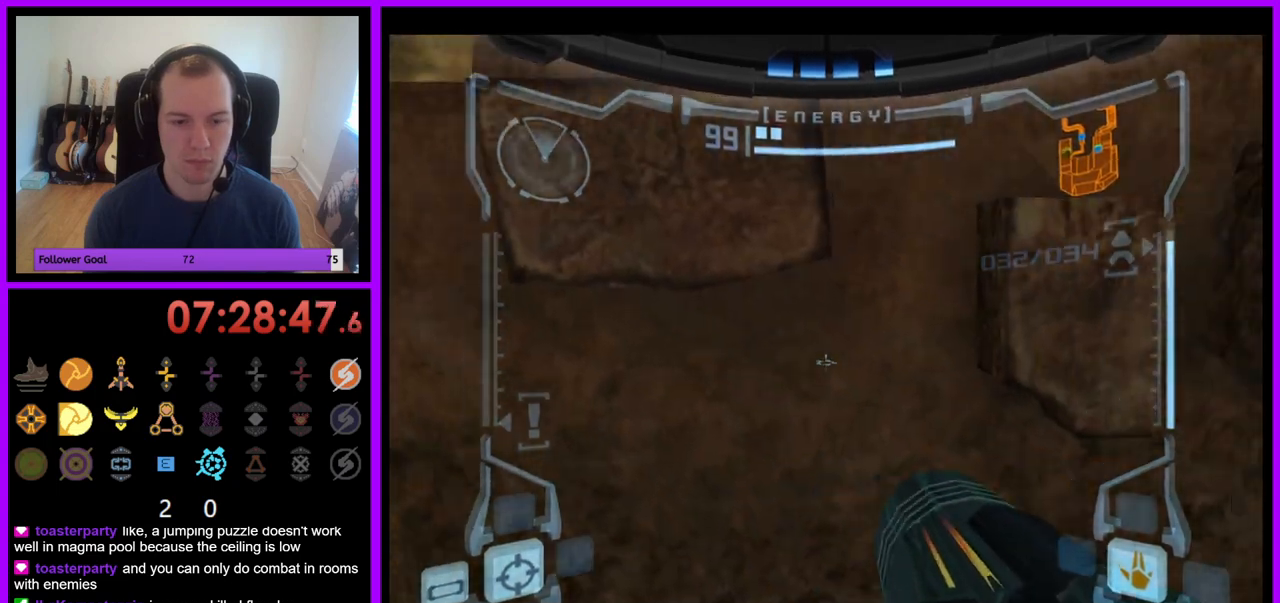
{"buttons": ["B", "L1"], "left_stick": "up-right", "right_stick": "center", "events": [[467, "B", "down"], [500, "left_stick", "up-right"]]}
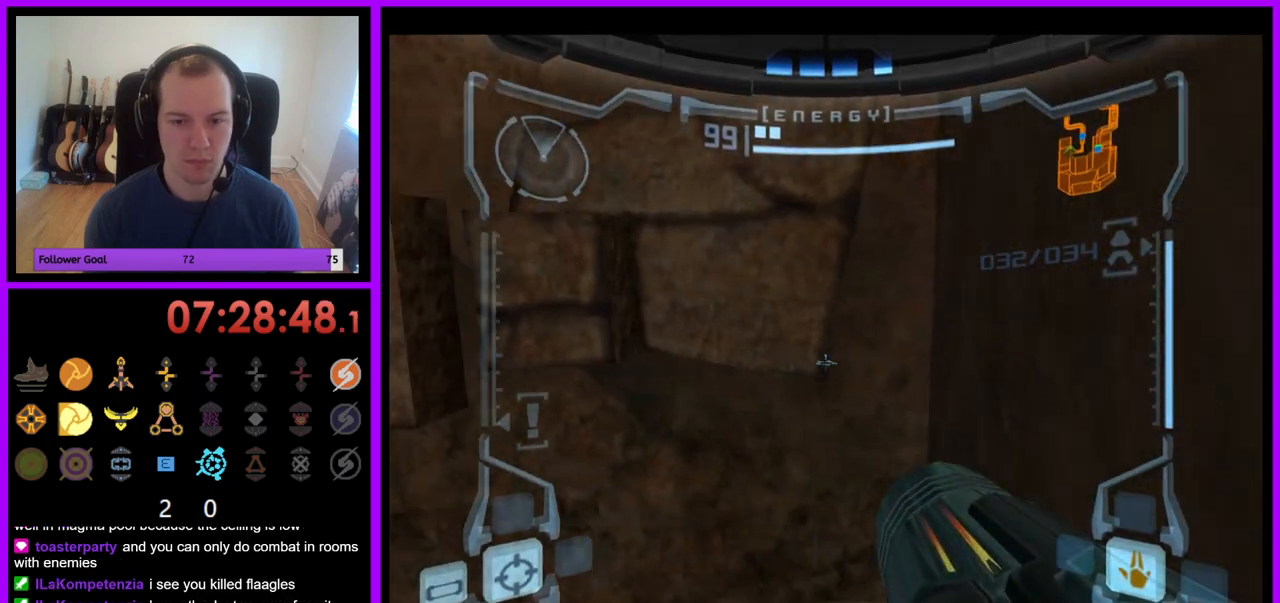
{"buttons": ["L1"], "left_stick": "up", "right_stick": "center", "events": [[67, "B", "up"], [450, "left_stick", "up"]]}
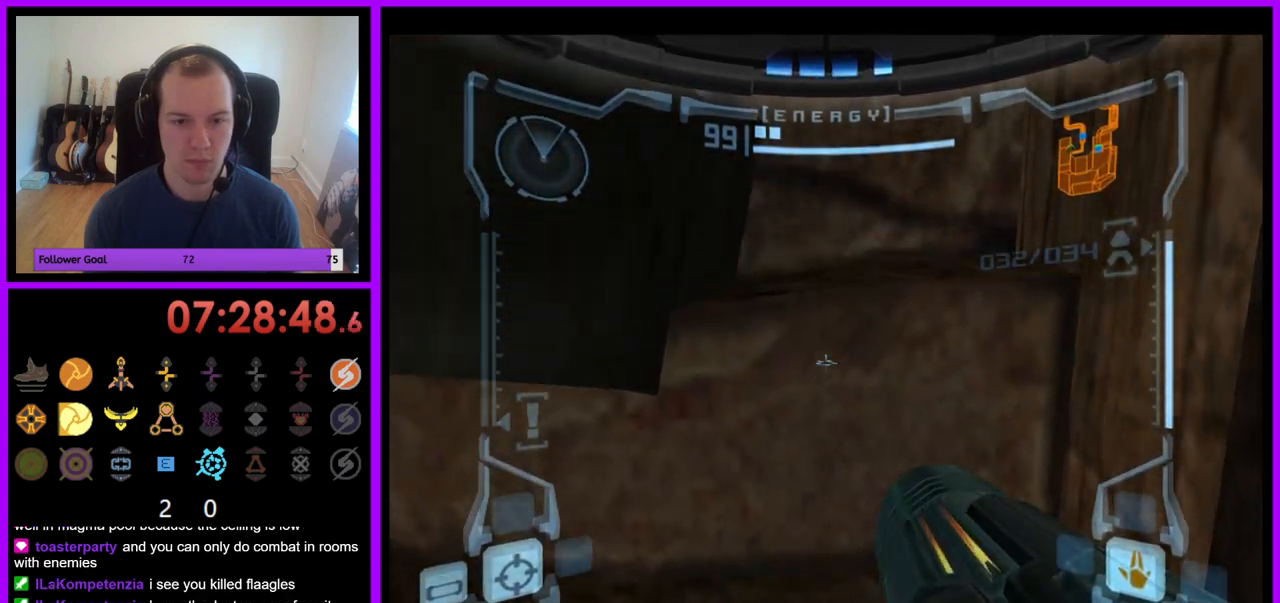
{"buttons": ["L1"], "left_stick": "center", "right_stick": "center", "events": [[333, "left_stick", "center"], [350, "B", "down"], [483, "B", "up"]]}
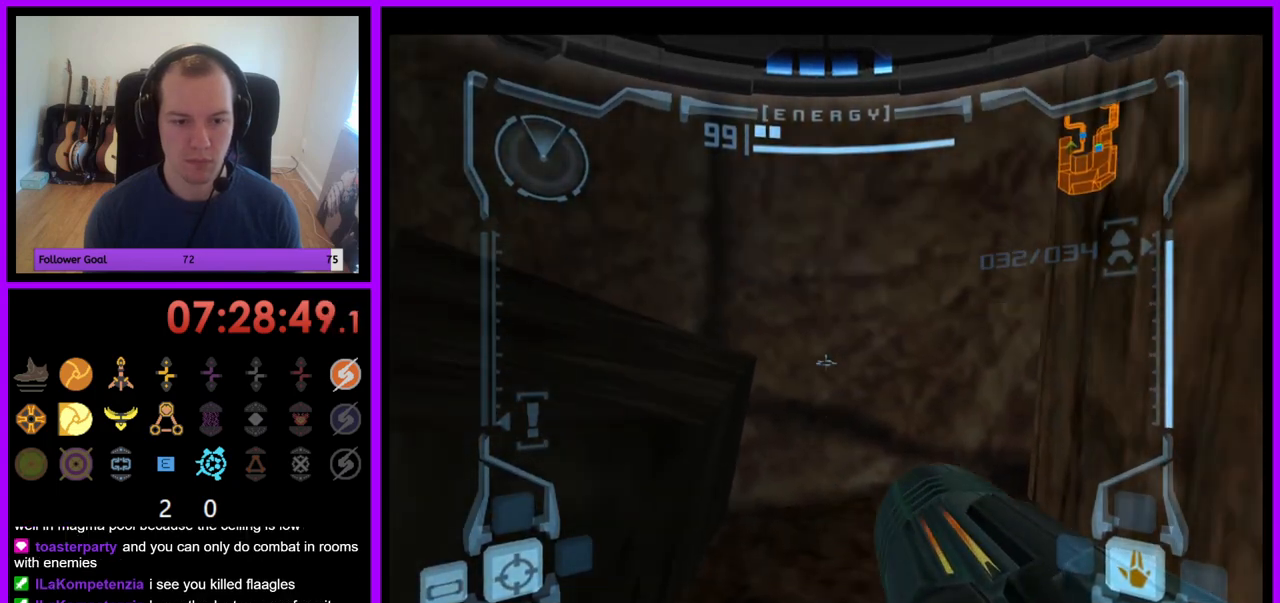
{"buttons": ["L1"], "left_stick": "center", "right_stick": "center", "events": [[233, "left_stick", "left"], [417, "left_stick", "center"]]}
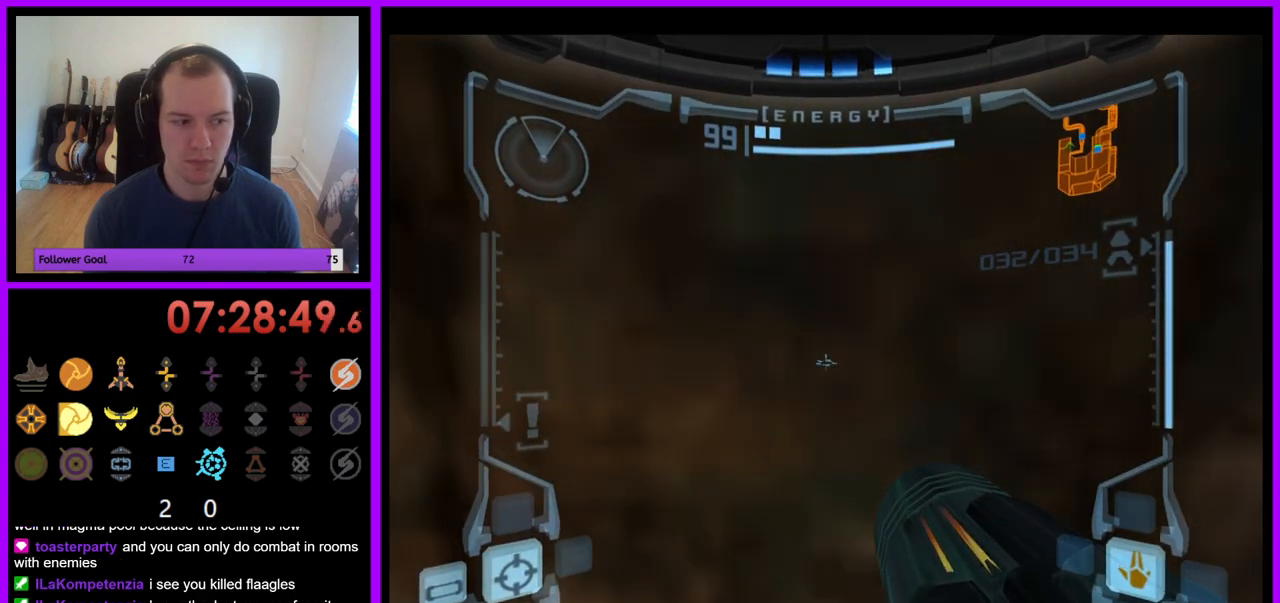
{"buttons": ["L1"], "left_stick": "down", "right_stick": "center", "events": [[433, "left_stick", "down"]]}
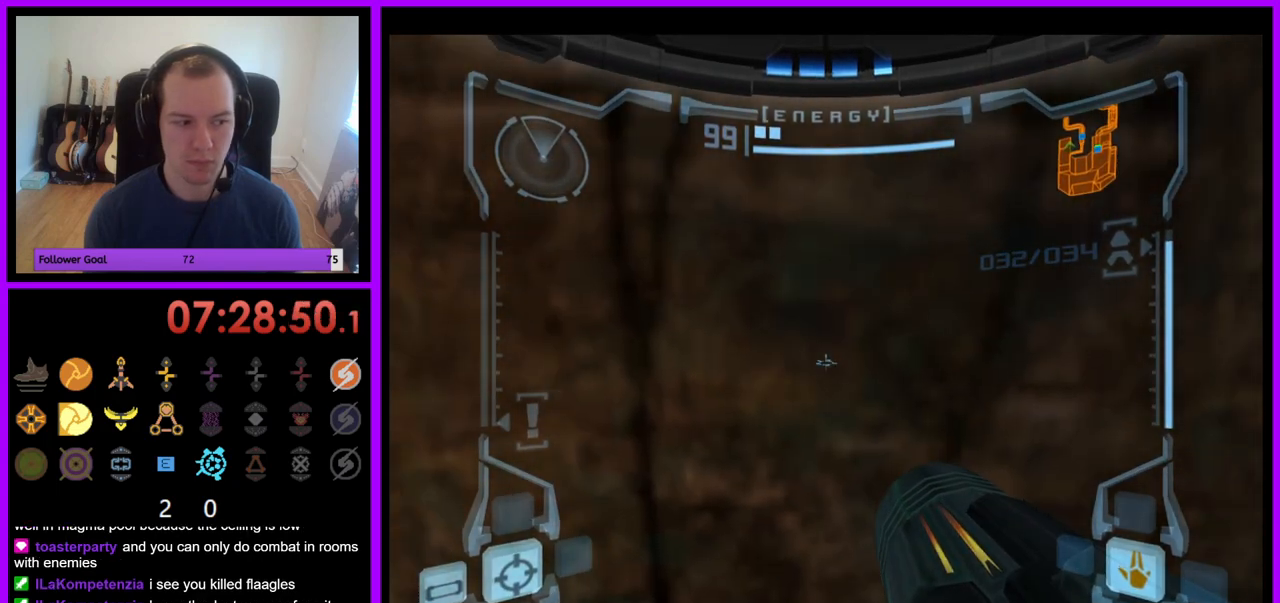
{"buttons": ["L1"], "left_stick": "center", "right_stick": "center", "events": [[67, "left_stick", "center"], [350, "left_stick", "down"], [483, "left_stick", "center"]]}
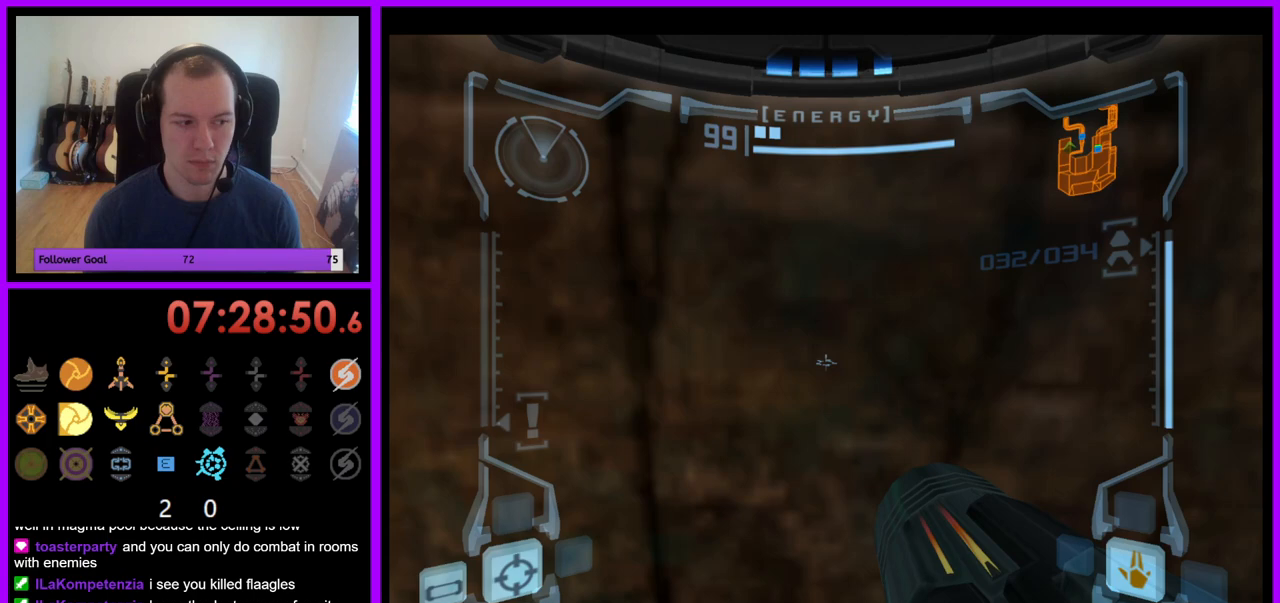
{"buttons": ["L1"], "left_stick": "center", "right_stick": "center", "events": []}
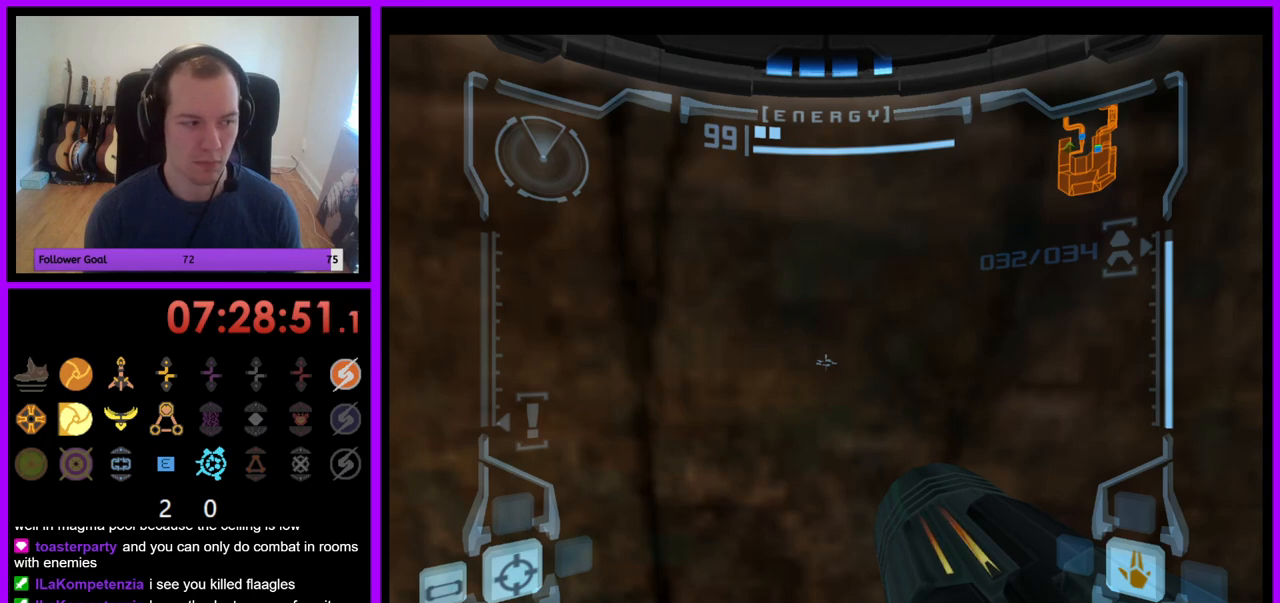
{"buttons": ["L1"], "left_stick": "center", "right_stick": "center", "events": []}
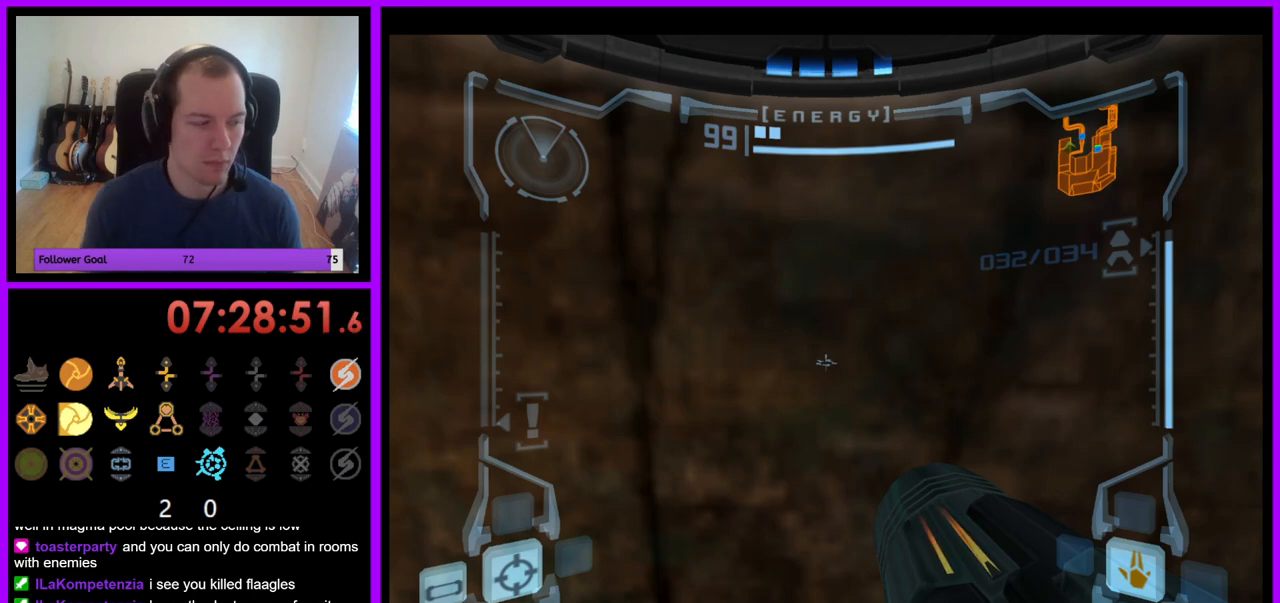
{"buttons": [], "left_stick": "center", "right_stick": "center", "events": [[183, "L1", "up"]]}